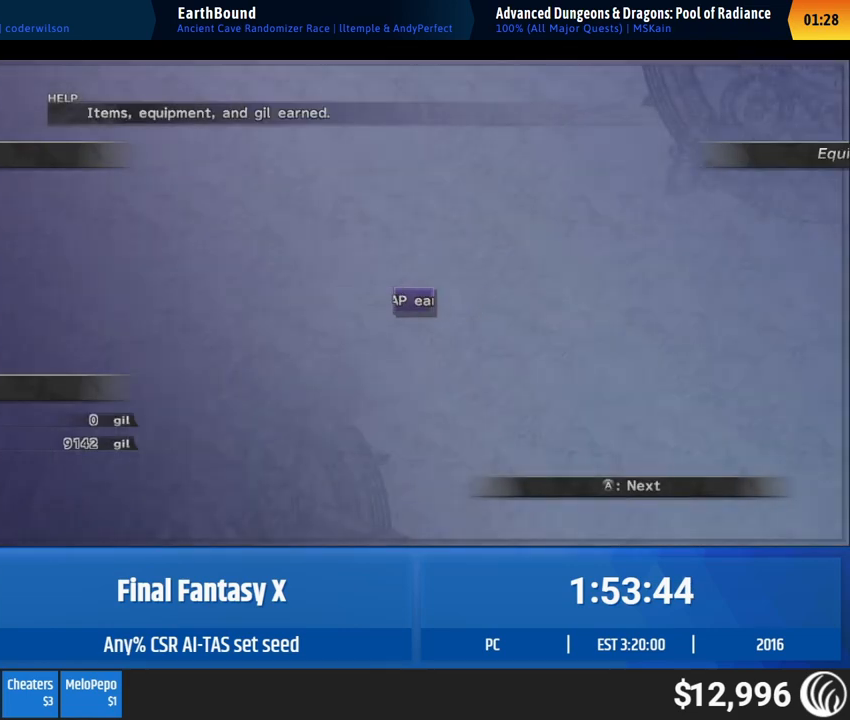
Gameplay with a controller (Xbox layout); each line is a JSON object with the inputs held at the frame after it. "events" lists button and stick changes between this image and that frame as [ms after this image, input, new state], when the widget could be followed in between. Not read: L1 L3 R1 R3 right_stick.
{"buttons": [], "left_stick": "center", "events": []}
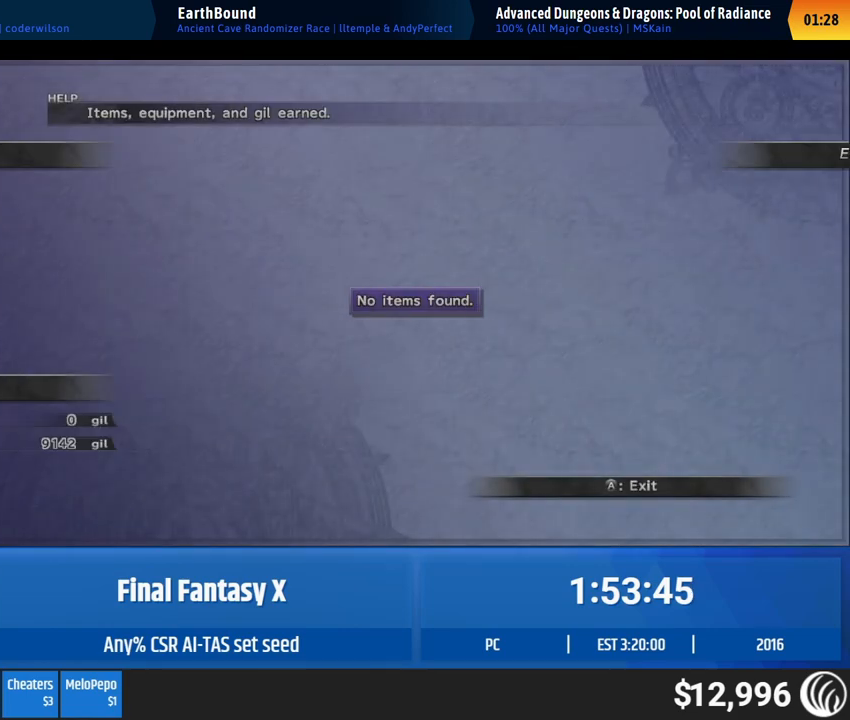
{"buttons": [], "left_stick": "center", "events": []}
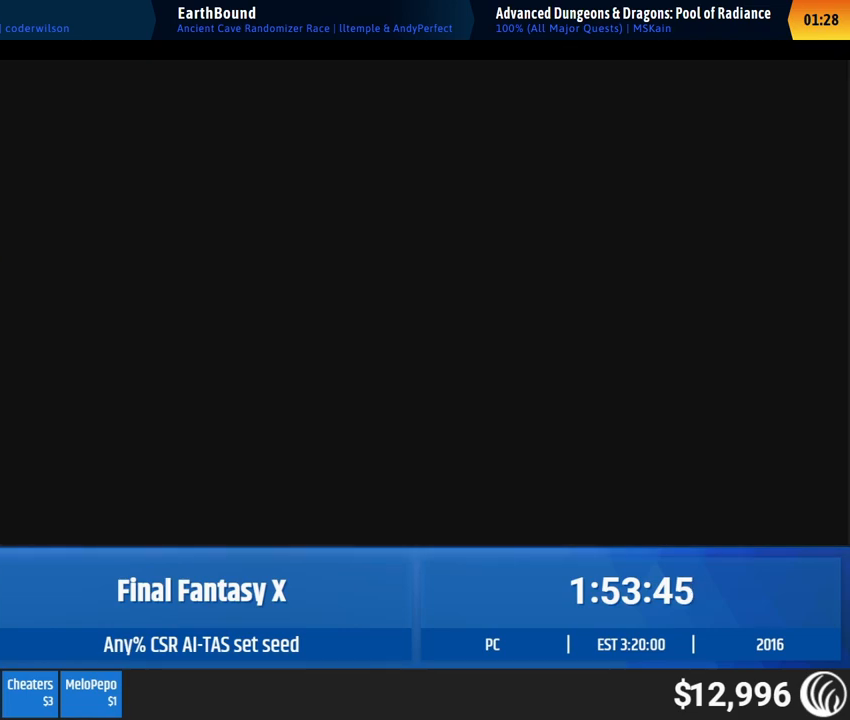
{"buttons": [], "left_stick": "center", "events": []}
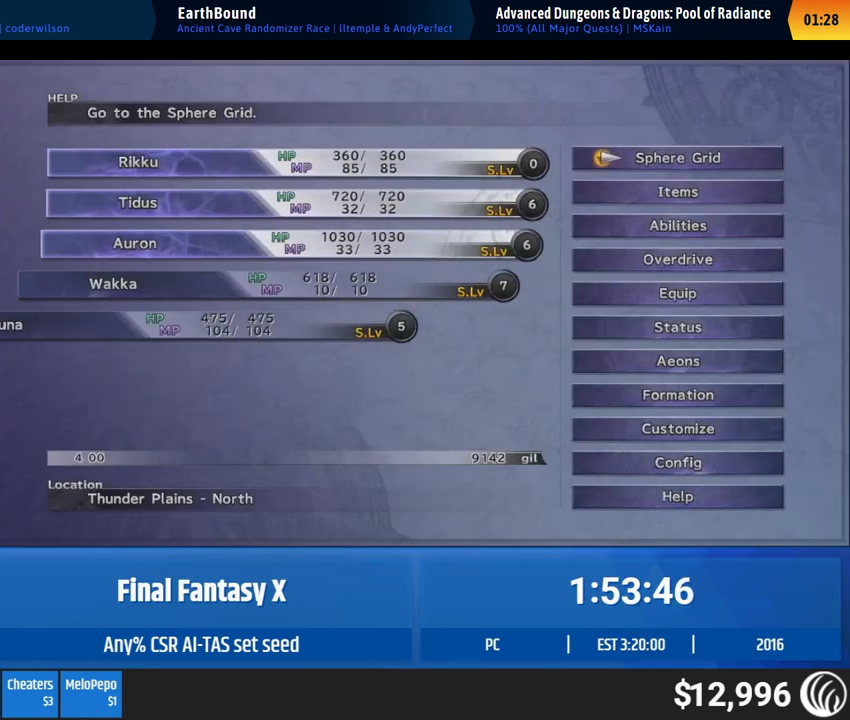
{"buttons": ["DPAD_DOWN"], "left_stick": "center", "events": [[117, "DPAD_UP", "down"], [150, "DPAD_UP", "up"], [167, "DPAD_UP", "down"], [217, "DPAD_UP", "up"], [467, "DPAD_DOWN", "down"], [483, "DPAD_DOWN", "up"], [500, "DPAD_DOWN", "down"]]}